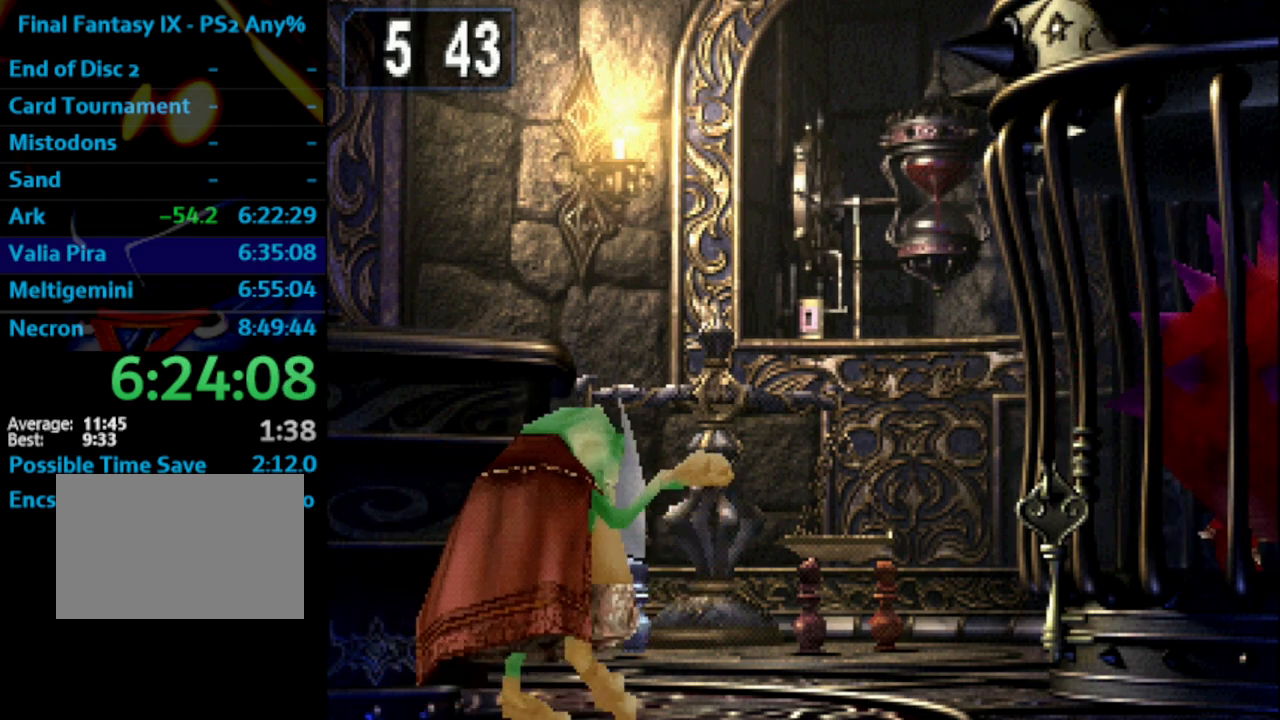
Gameplay with a controller (PlayStation layout); each line is a JSON object with the inputs held at the frame after it. "events" lists button and stick changes between this image and that frame as [ms after this image, input, new state], when the widget could be followed in between. Not read: L3 R3.
{"buttons": [], "left_stick": "center", "right_stick": "center", "events": [[33, "CIRCLE", "up"], [100, "CIRCLE", "down"], [150, "CIRCLE", "up"], [233, "CIRCLE", "down"], [250, "CIRCLE", "up"], [283, "CIRCLE", "down"], [333, "CIRCLE", "up"], [367, "CIRCLE", "down"], [433, "CIRCLE", "up"]]}
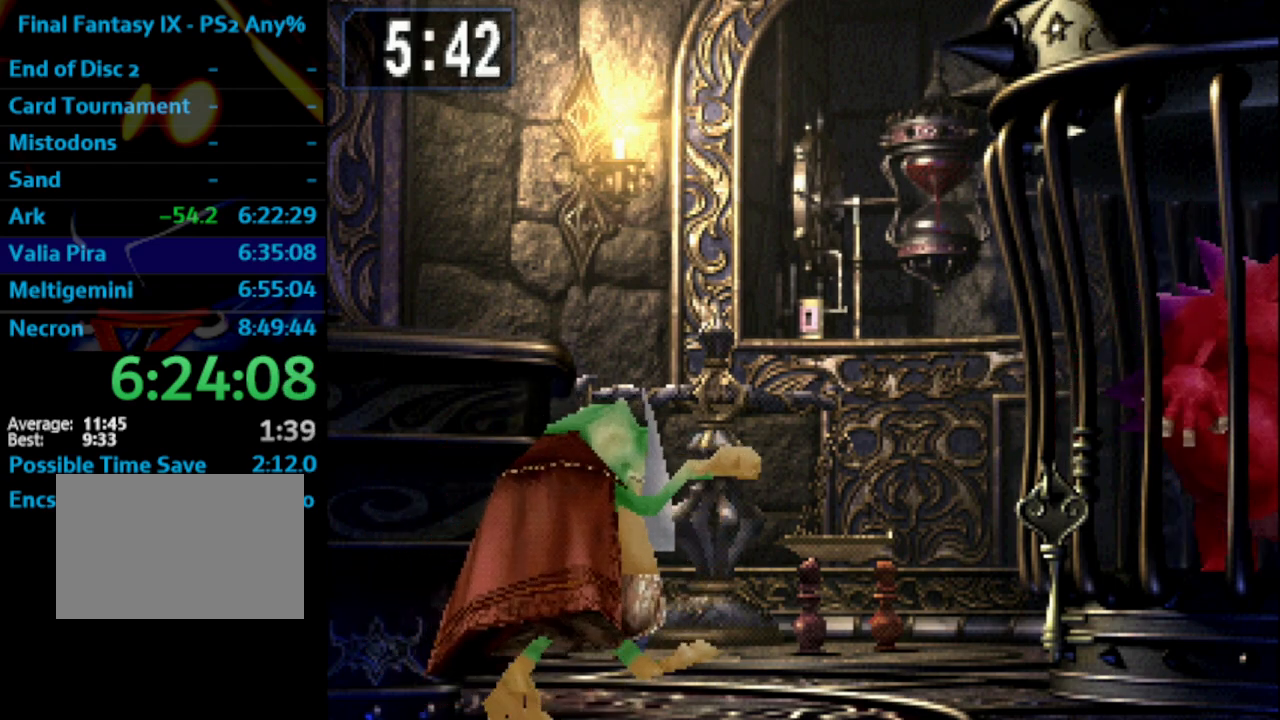
{"buttons": [], "left_stick": "center", "right_stick": "center", "events": []}
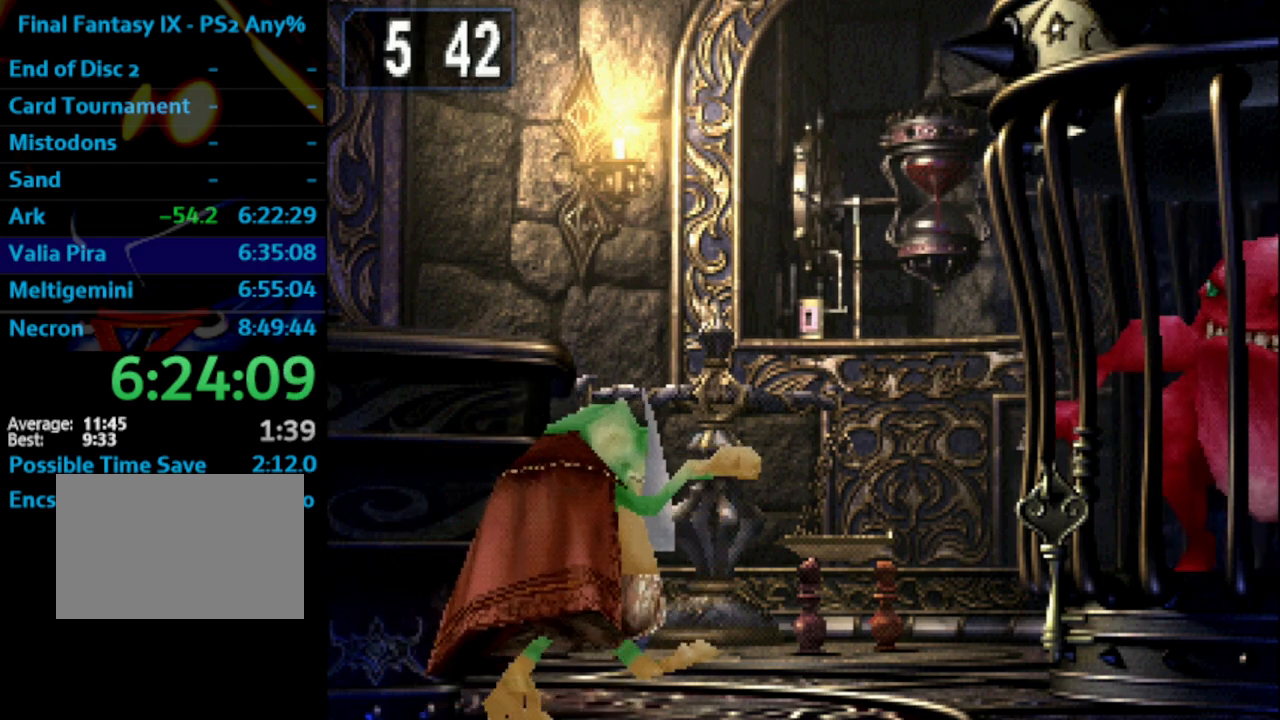
{"buttons": [], "left_stick": "center", "right_stick": "center", "events": []}
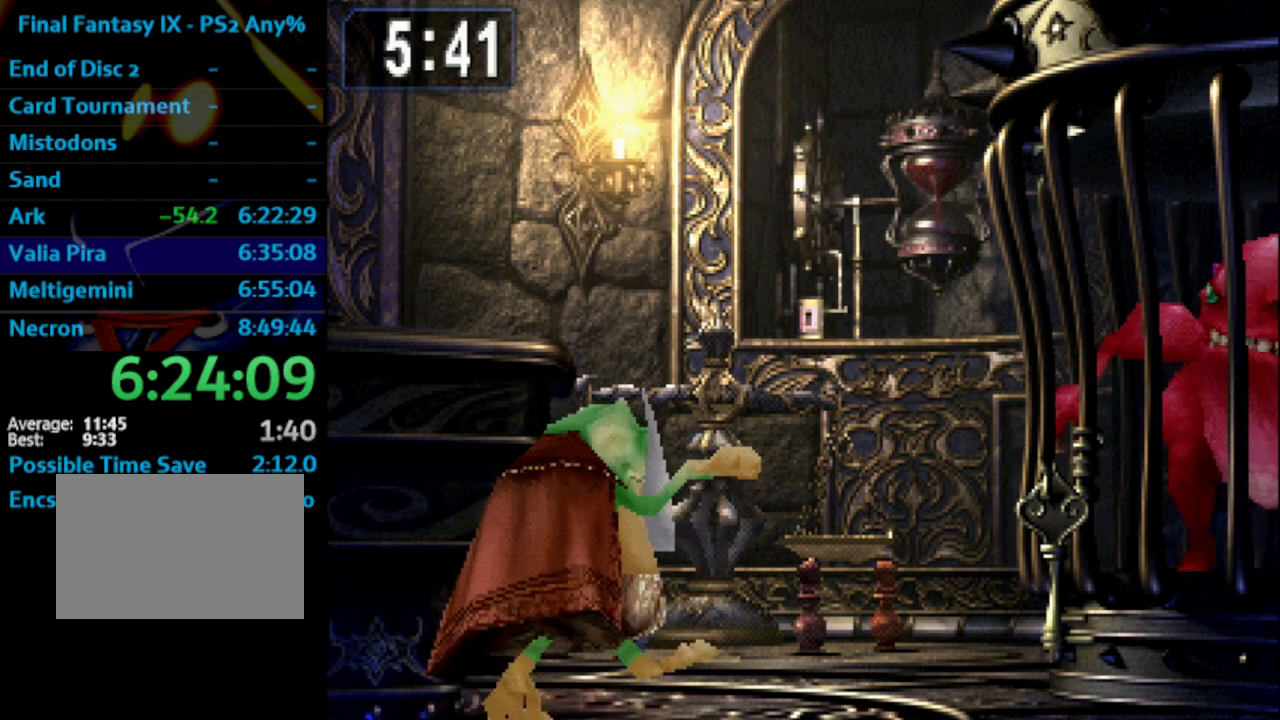
{"buttons": [], "left_stick": "center", "right_stick": "center", "events": []}
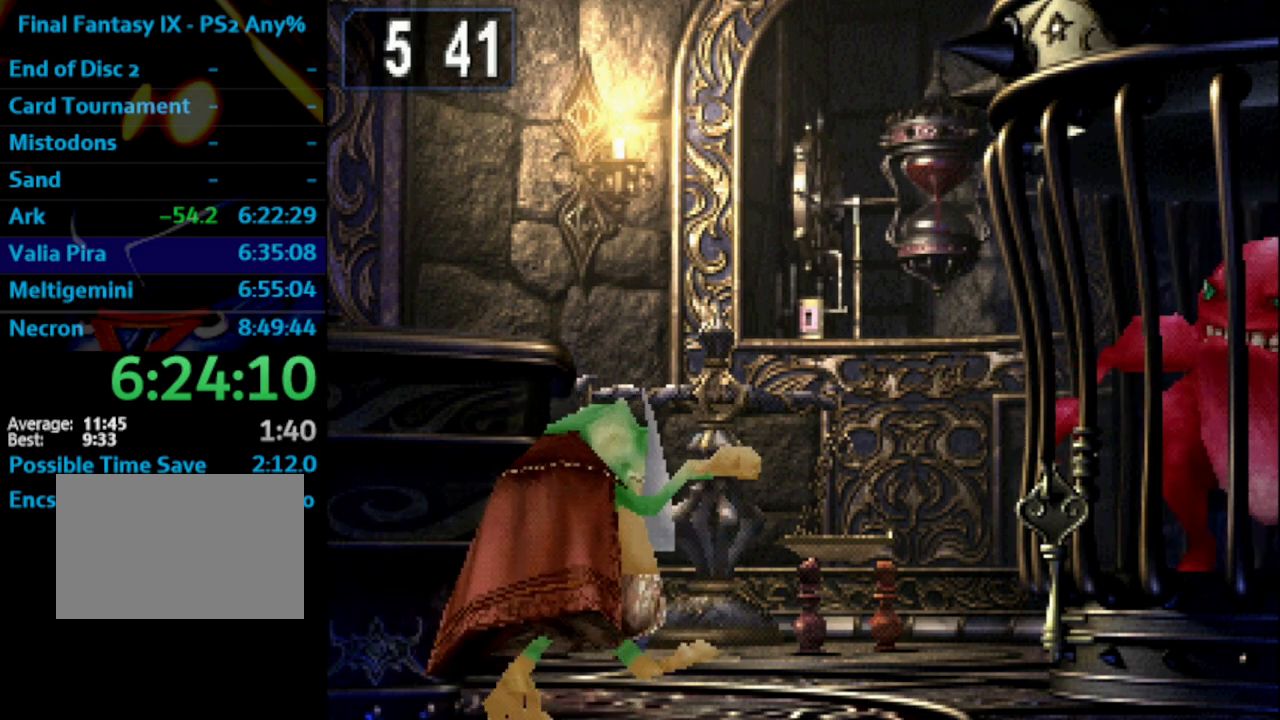
{"buttons": [], "left_stick": "center", "right_stick": "center", "events": []}
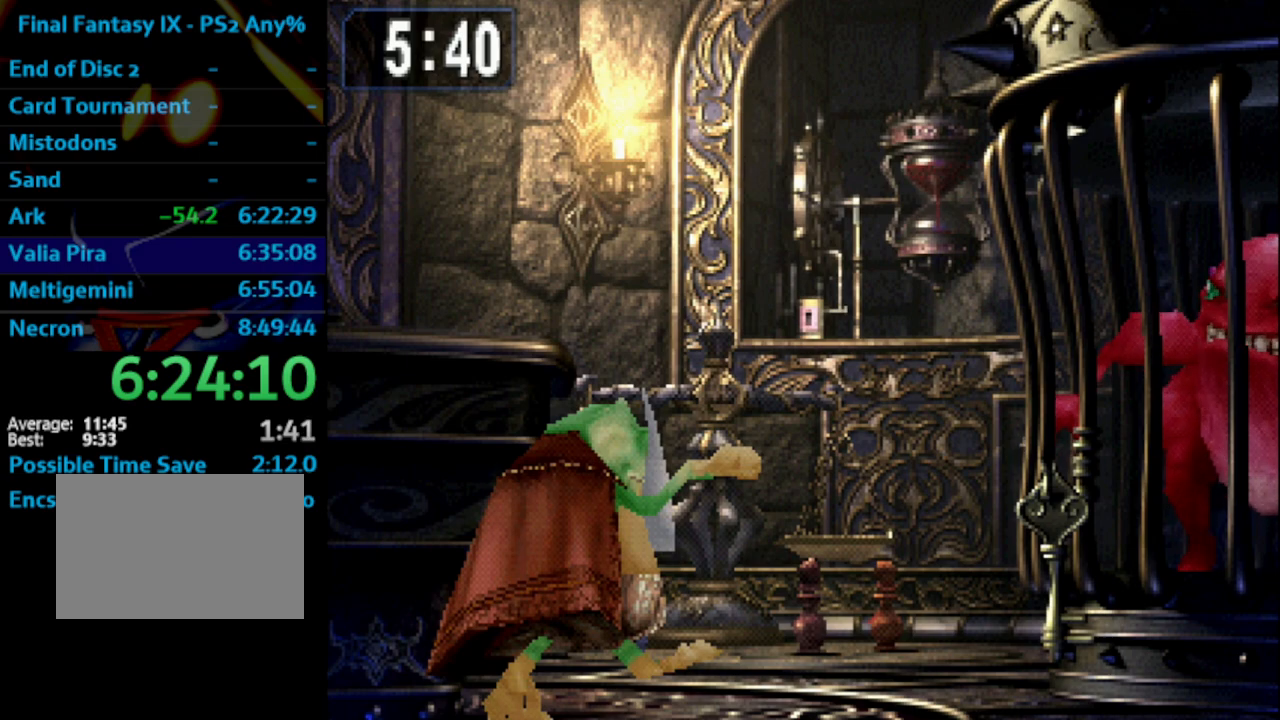
{"buttons": [], "left_stick": "center", "right_stick": "center", "events": []}
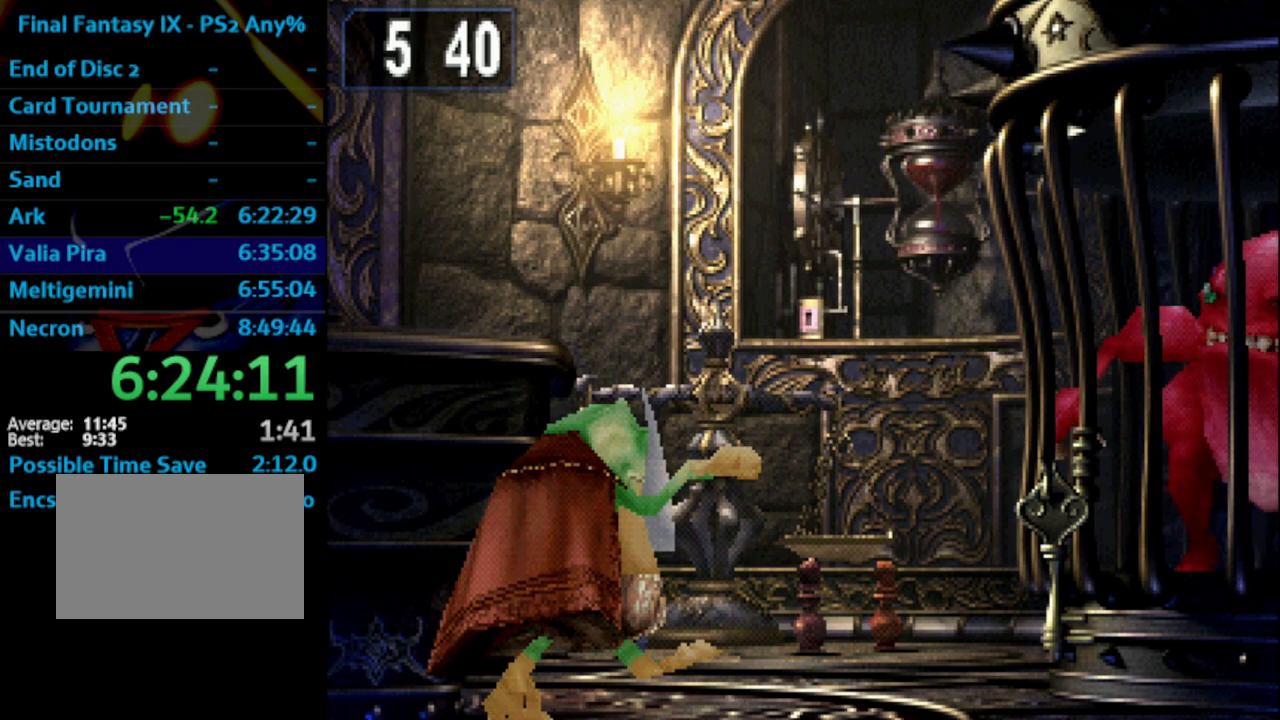
{"buttons": [], "left_stick": "center", "right_stick": "center", "events": []}
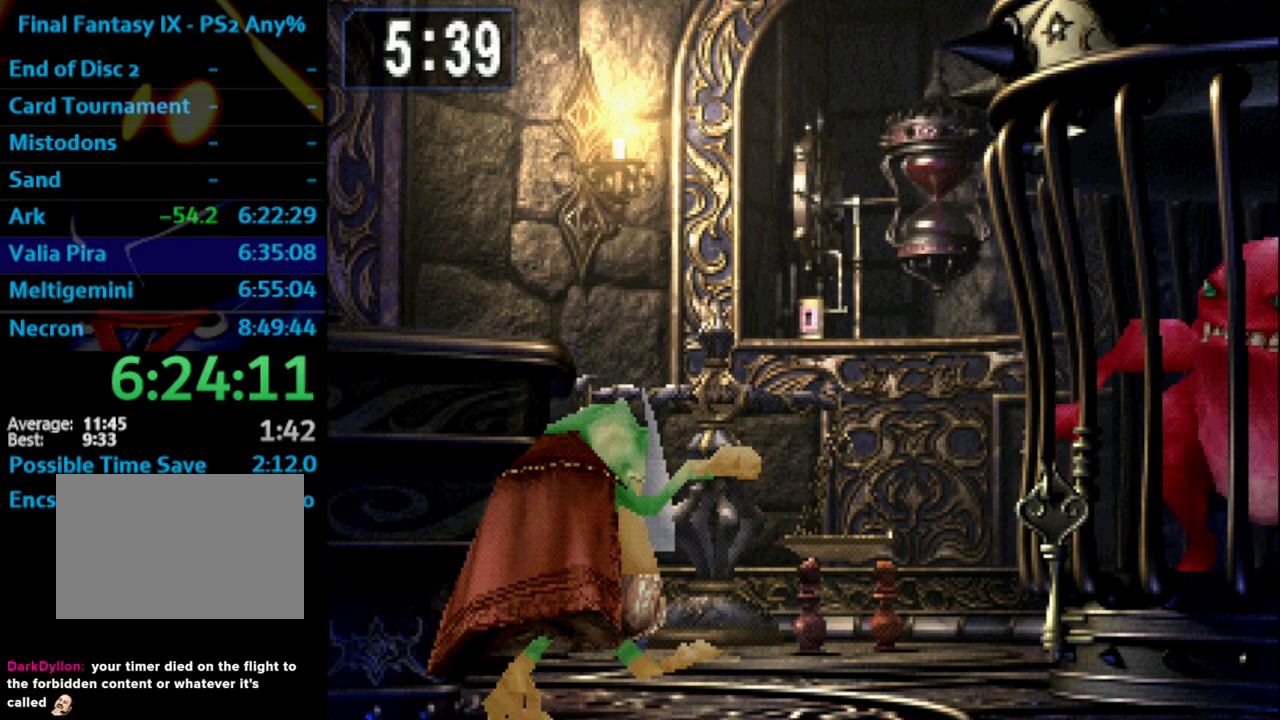
{"buttons": [], "left_stick": "center", "right_stick": "center", "events": []}
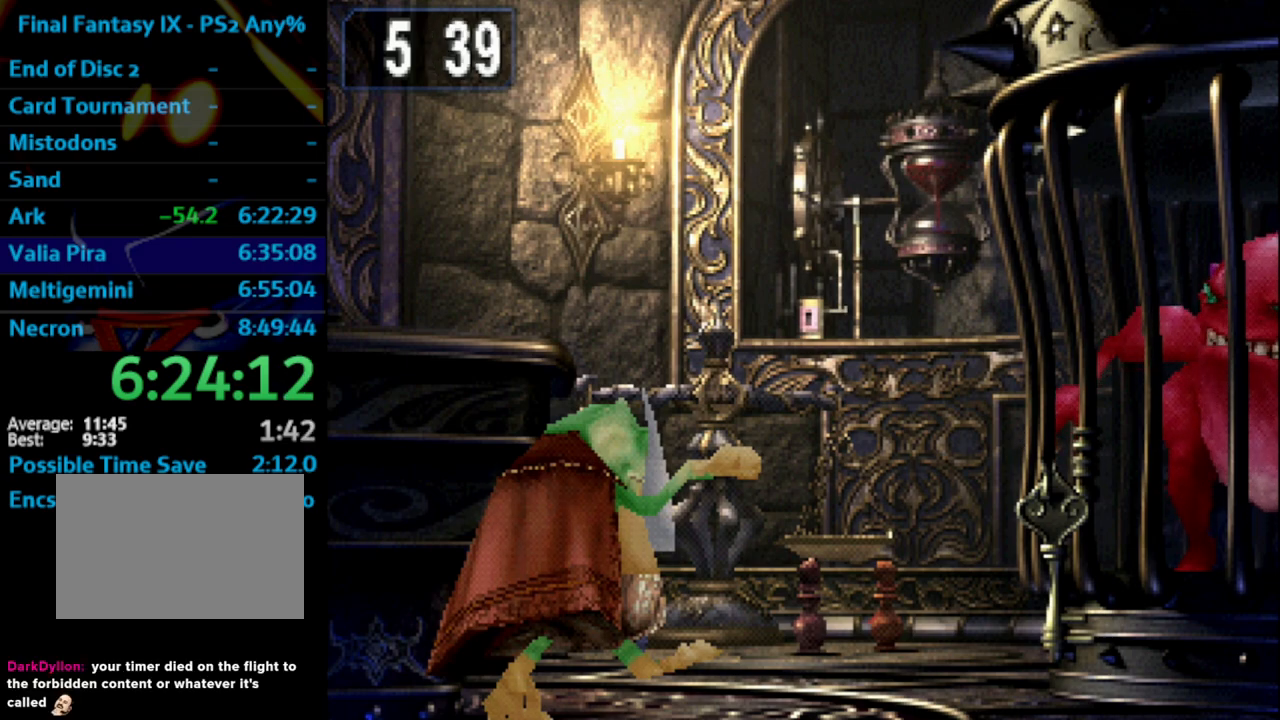
{"buttons": [], "left_stick": "center", "right_stick": "center", "events": []}
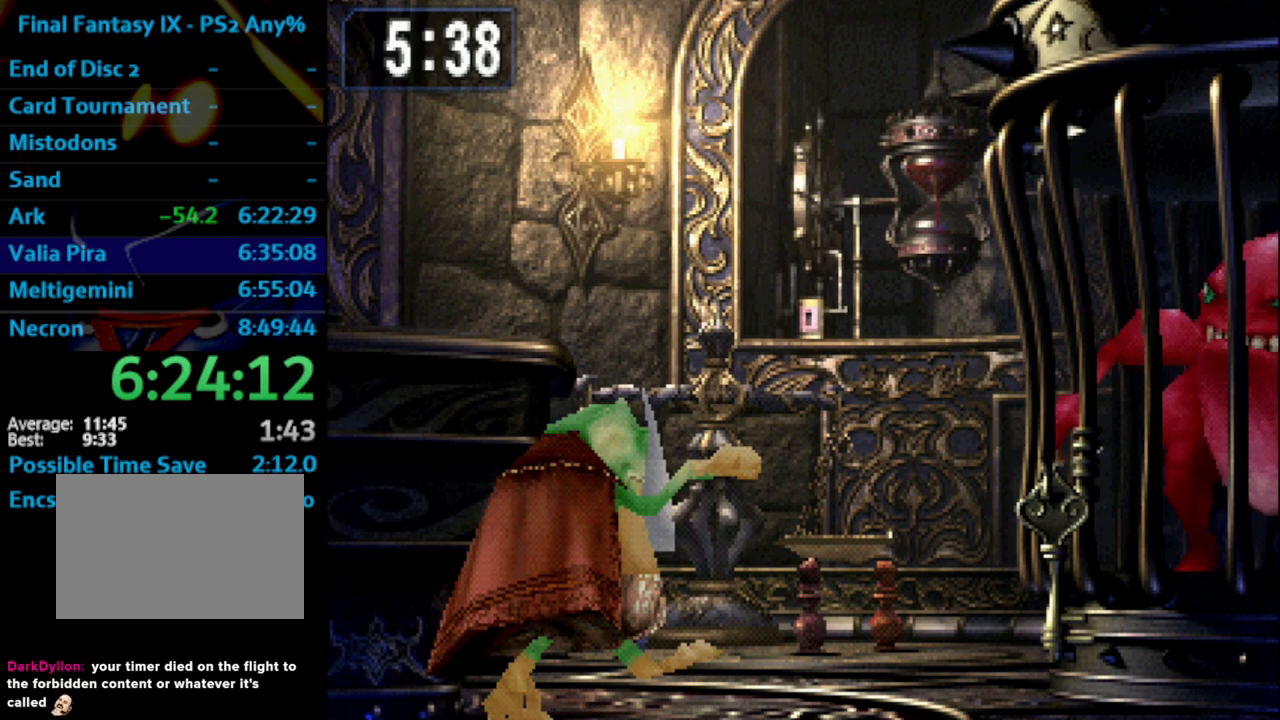
{"buttons": [], "left_stick": "center", "right_stick": "center", "events": []}
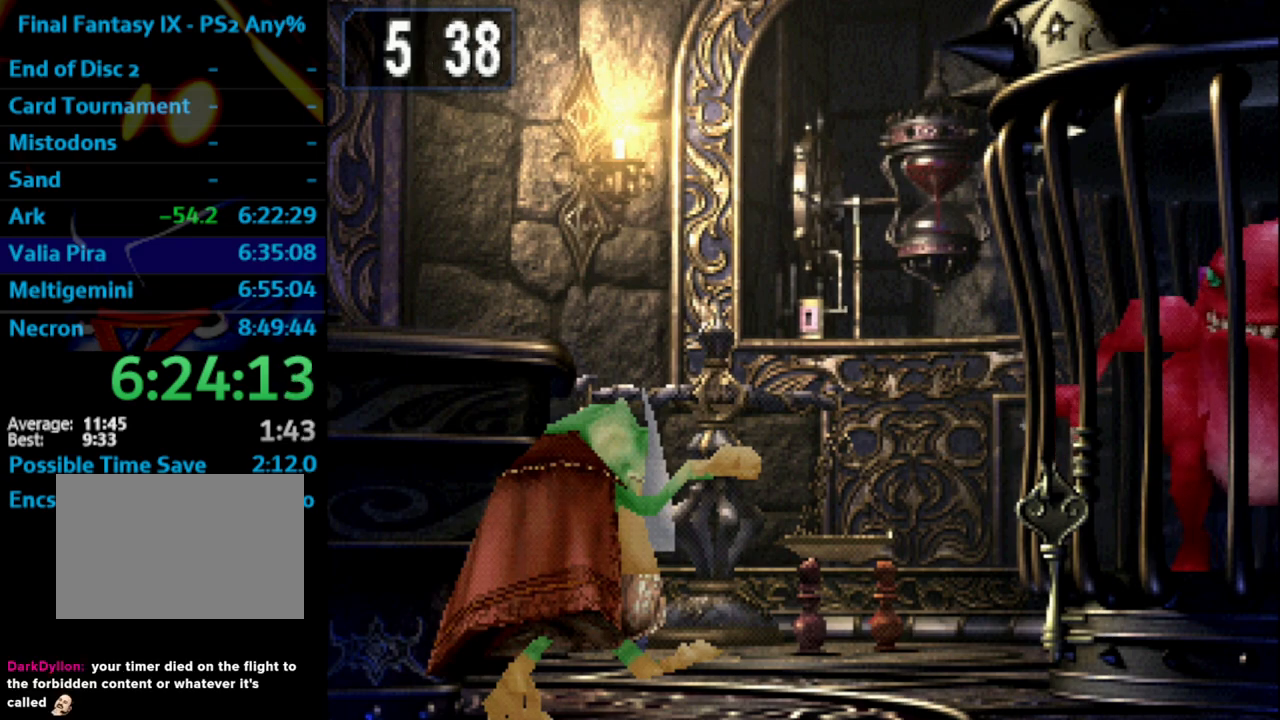
{"buttons": ["CIRCLE"], "left_stick": "center", "right_stick": "center", "events": [[267, "CIRCLE", "down"], [300, "CIRCLE", "up"], [333, "CIRCLE", "down"]]}
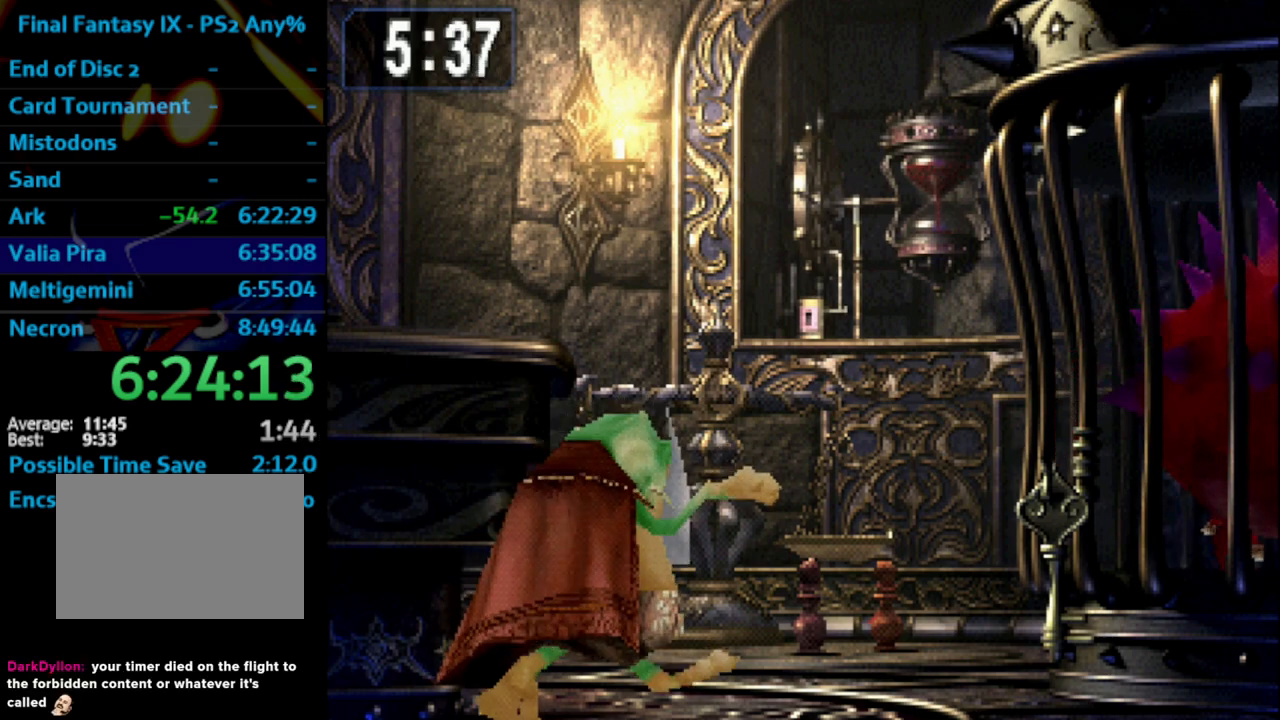
{"buttons": [], "left_stick": "center", "right_stick": "center", "events": [[17, "CIRCLE", "up"], [100, "CIRCLE", "down"], [117, "CIRCLE", "up"], [183, "CIRCLE", "down"], [200, "CIRCLE", "up"], [267, "CIRCLE", "down"], [300, "CIRCLE", "up"], [350, "CIRCLE", "down"], [400, "CIRCLE", "up"], [450, "CIRCLE", "down"], [500, "CIRCLE", "up"]]}
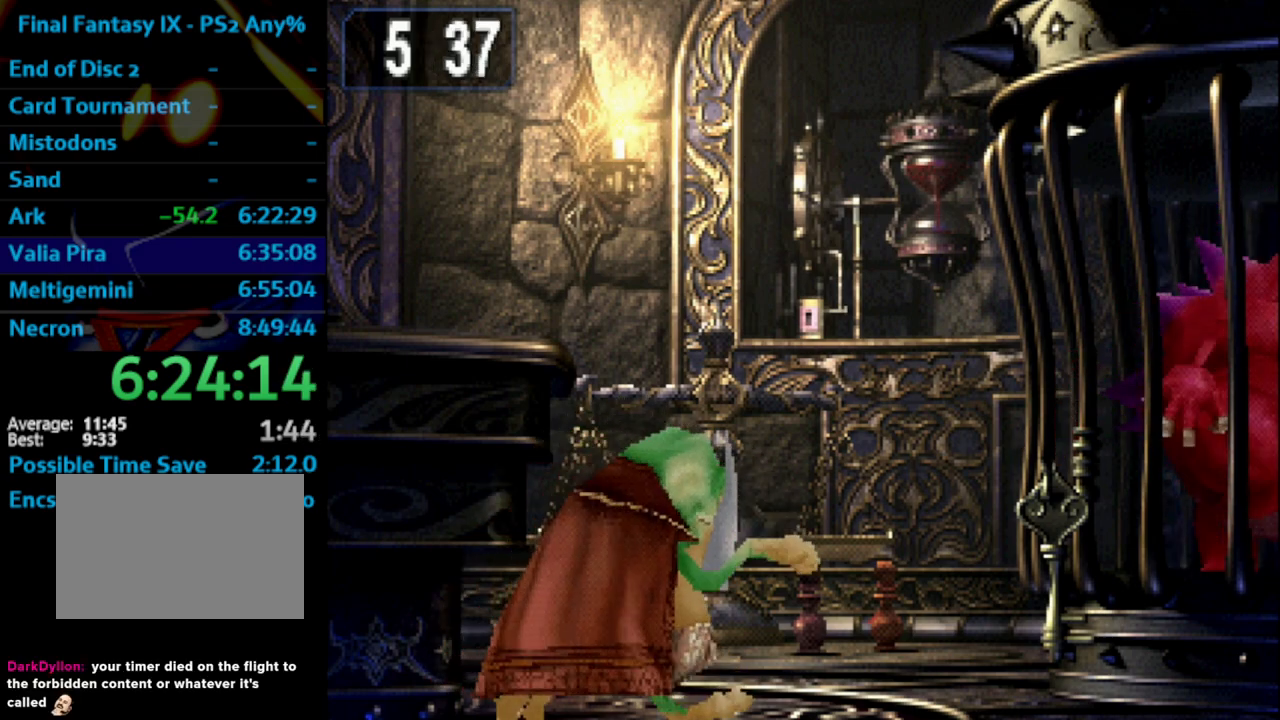
{"buttons": [], "left_stick": "center", "right_stick": "center", "events": [[50, "CIRCLE", "down"], [67, "CIRCLE", "up"]]}
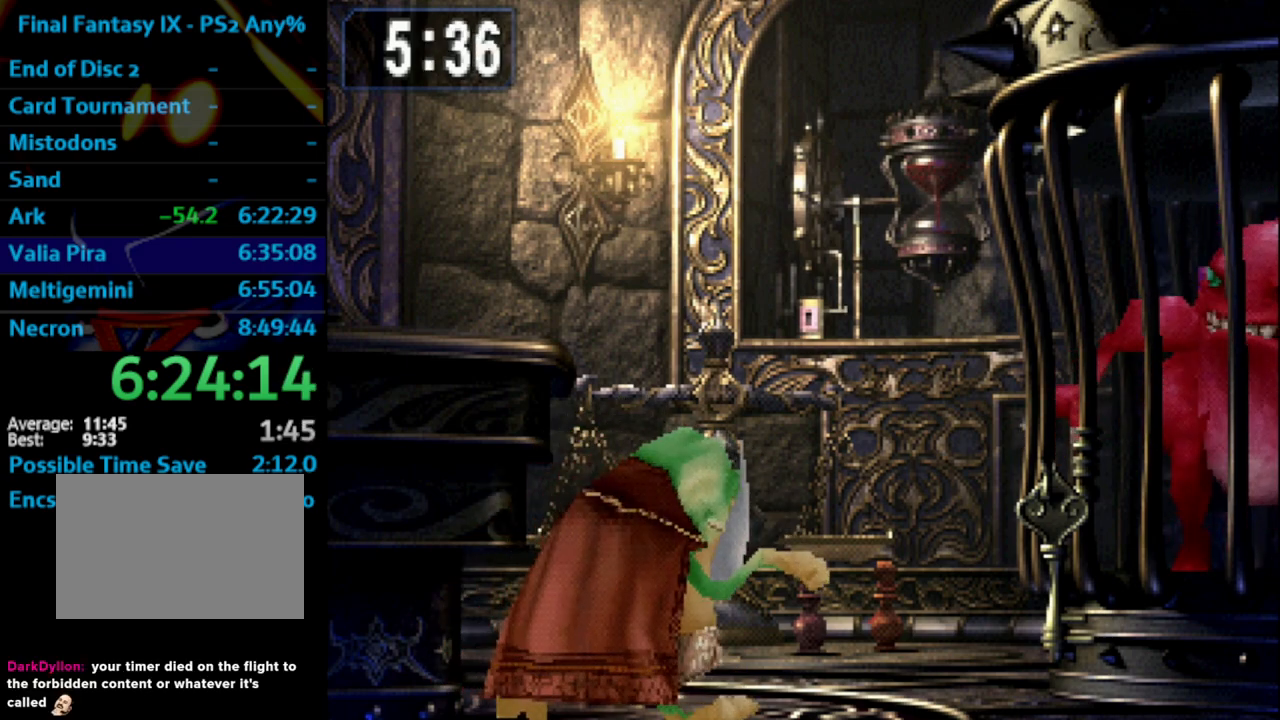
{"buttons": ["CIRCLE"], "left_stick": "center", "right_stick": "center", "events": [[317, "CIRCLE", "down"], [333, "CIRCLE", "up"], [483, "CIRCLE", "down"]]}
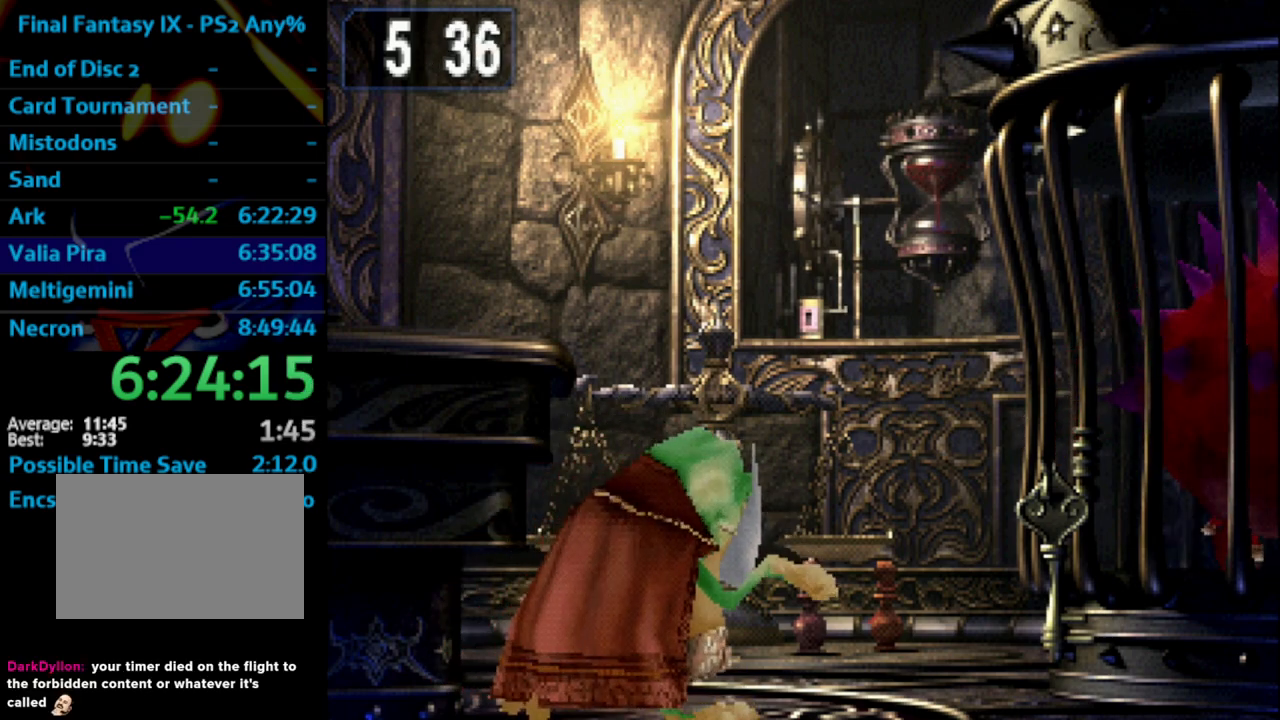
{"buttons": ["CIRCLE"], "left_stick": "center", "right_stick": "center", "events": [[33, "CIRCLE", "up"], [83, "CIRCLE", "down"], [117, "L1", "down"], [150, "CIRCLE", "up"], [183, "CIRCLE", "down"], [183, "L1", "up"], [217, "CIRCLE", "up"], [283, "CIRCLE", "down"], [333, "CIRCLE", "up"], [383, "CIRCLE", "down"], [433, "CIRCLE", "up"], [483, "CIRCLE", "down"]]}
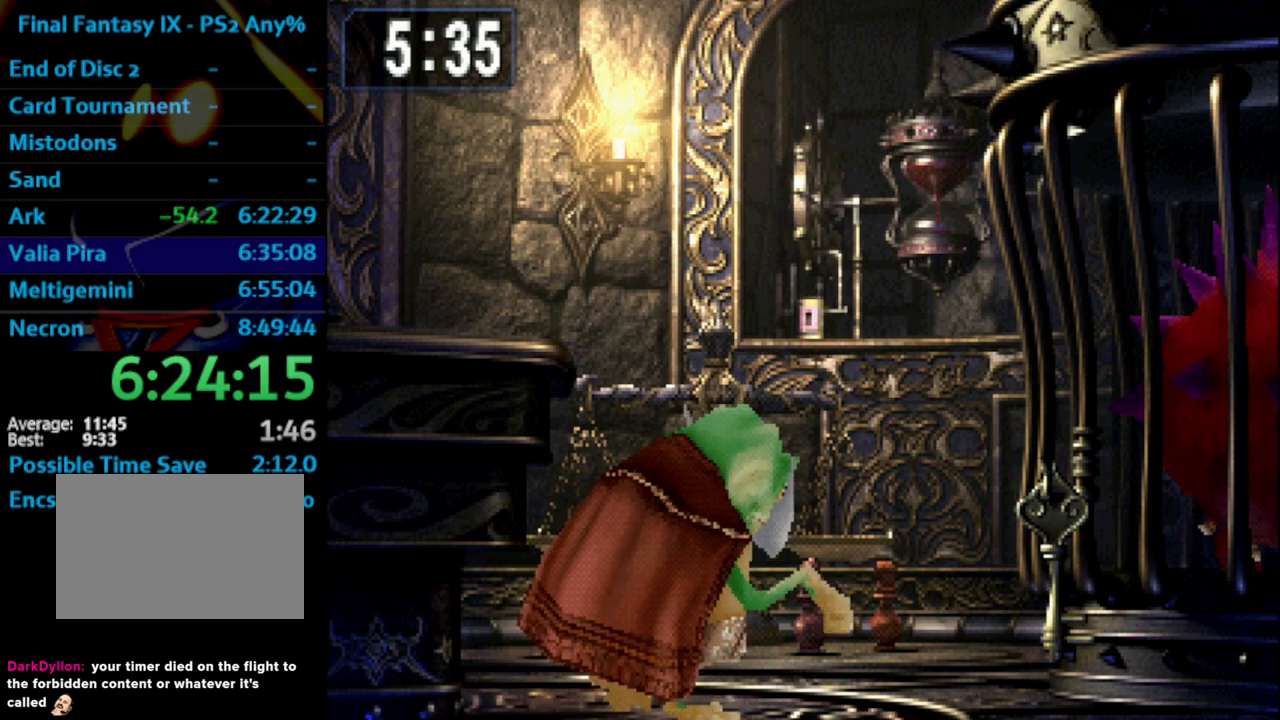
{"buttons": [], "left_stick": "center", "right_stick": "center", "events": [[17, "CIRCLE", "up"], [83, "CIRCLE", "down"], [117, "CIRCLE", "up"], [167, "CIRCLE", "down"], [217, "CIRCLE", "up"], [267, "CIRCLE", "down"], [317, "CIRCLE", "up"]]}
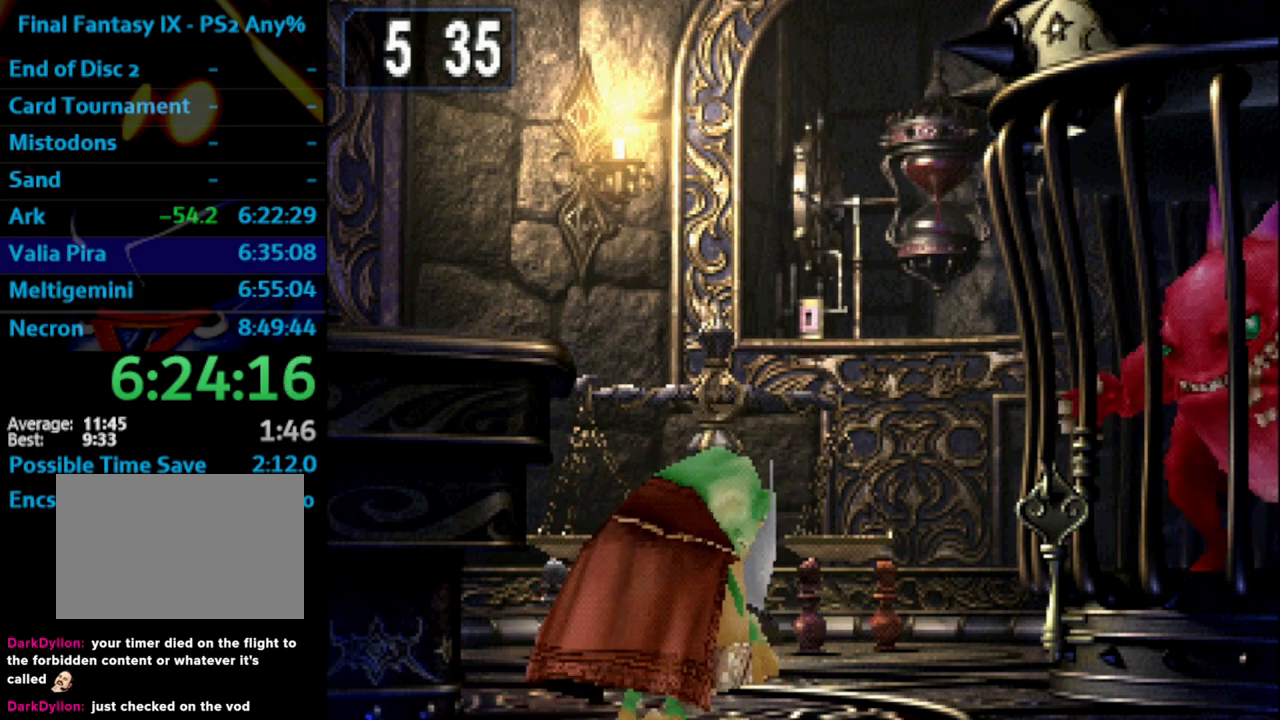
{"buttons": [], "left_stick": "center", "right_stick": "center", "events": []}
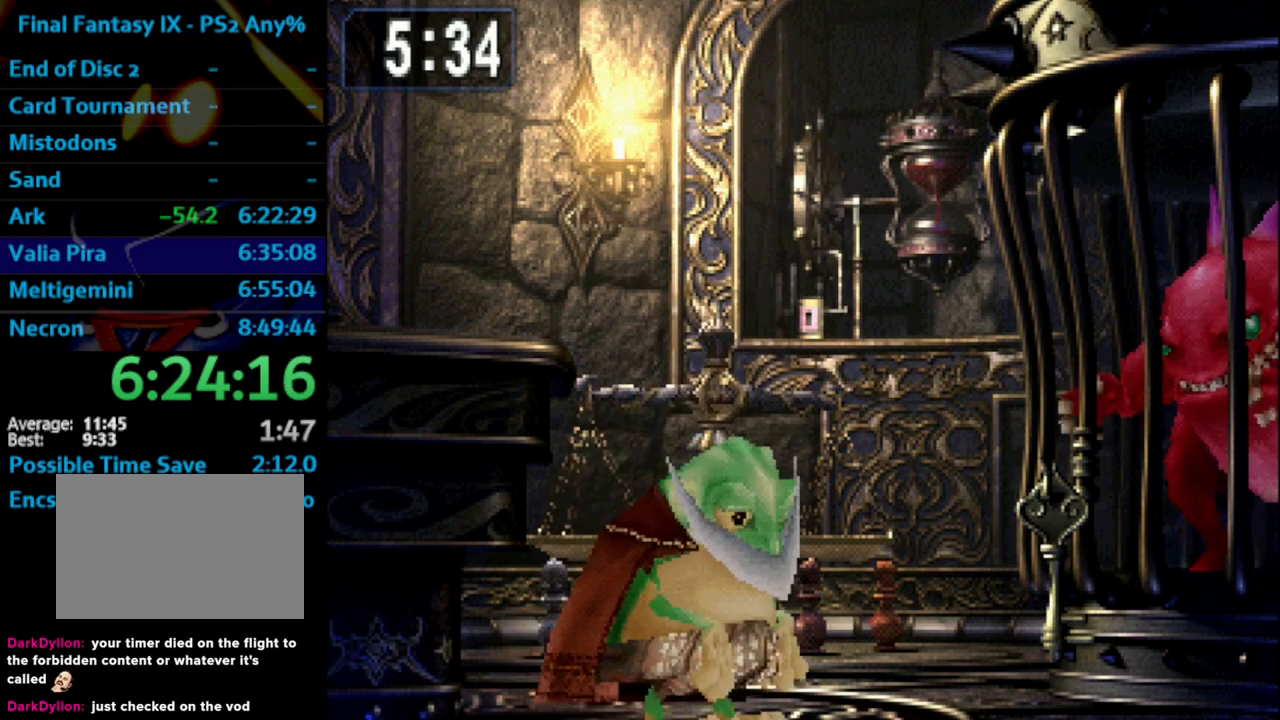
{"buttons": ["CIRCLE"], "left_stick": "center", "right_stick": "center", "events": [[217, "CIRCLE", "down"], [283, "CIRCLE", "up"], [333, "CIRCLE", "down"], [367, "CIRCLE", "up"], [417, "CIRCLE", "down"], [450, "CIRCLE", "up"], [467, "CIRCLE", "down"]]}
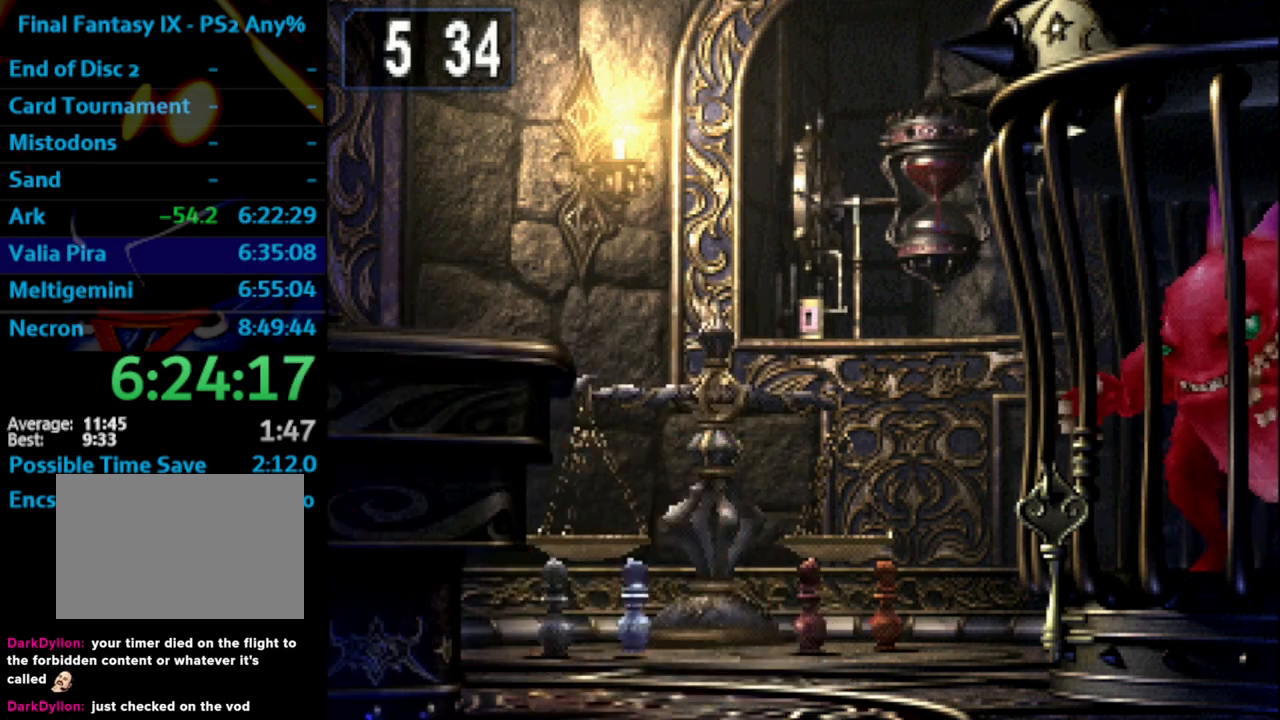
{"buttons": [], "left_stick": "center", "right_stick": "center", "events": [[67, "CIRCLE", "up"], [117, "CIRCLE", "down"], [200, "CIRCLE", "up"]]}
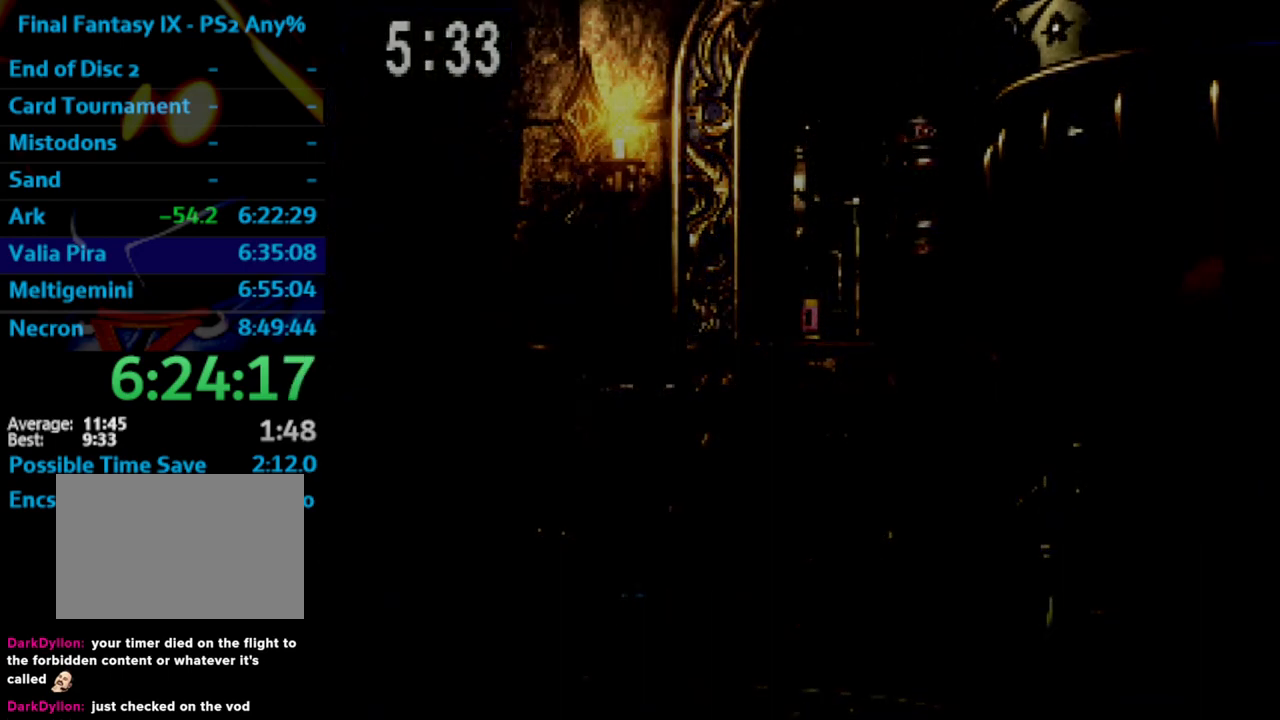
{"buttons": [], "left_stick": "center", "right_stick": "center", "events": [[133, "CROSS", "down"], [183, "CROSS", "up"], [183, "SQUARE", "down"], [233, "CROSS", "down"], [250, "CROSS", "up"], [300, "SQUARE", "up"], [333, "CROSS", "down"], [367, "CROSS", "up"], [383, "SQUARE", "down"], [433, "CROSS", "down"], [450, "SQUARE", "up"], [483, "CROSS", "up"]]}
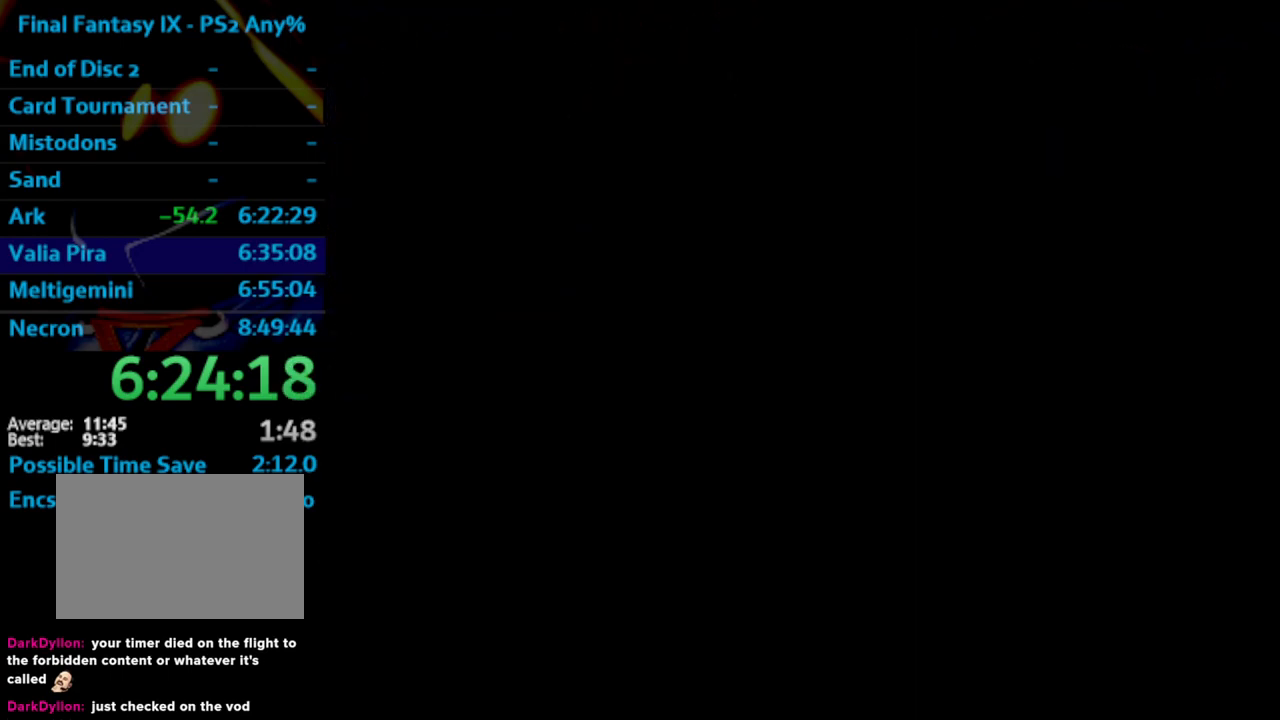
{"buttons": ["SQUARE"], "left_stick": "center", "right_stick": "center", "events": [[133, "CROSS", "down"], [183, "CROSS", "up"], [183, "SQUARE", "down"], [250, "CROSS", "down"], [250, "SQUARE", "up"], [300, "CROSS", "up"], [317, "SQUARE", "down"], [367, "SQUARE", "up"], [417, "SQUARE", "down"]]}
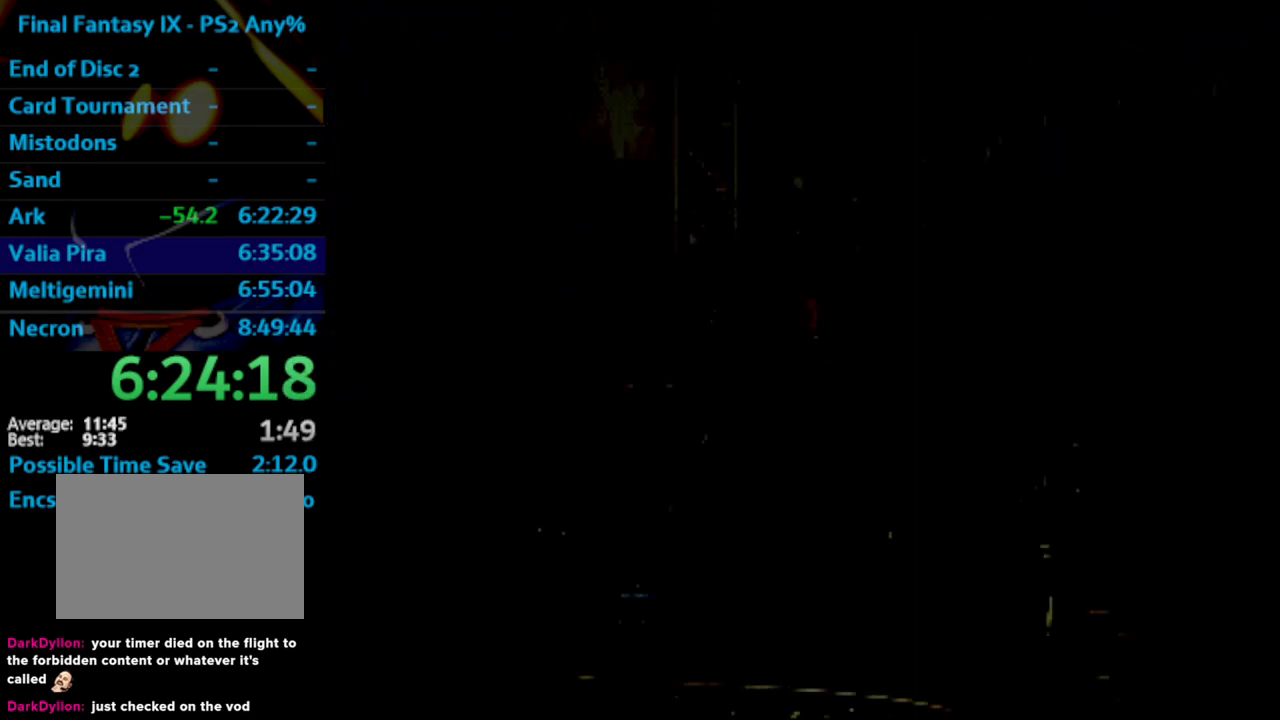
{"buttons": ["CROSS"], "left_stick": "center", "right_stick": "center", "events": [[167, "SQUARE", "up"], [183, "CROSS", "down"], [233, "CROSS", "up"], [250, "SQUARE", "down"], [283, "CROSS", "down"], [300, "SQUARE", "up"], [333, "CROSS", "up"], [350, "SQUARE", "down"], [383, "CROSS", "down"], [433, "CROSS", "up"], [433, "SQUARE", "up"], [500, "CROSS", "down"]]}
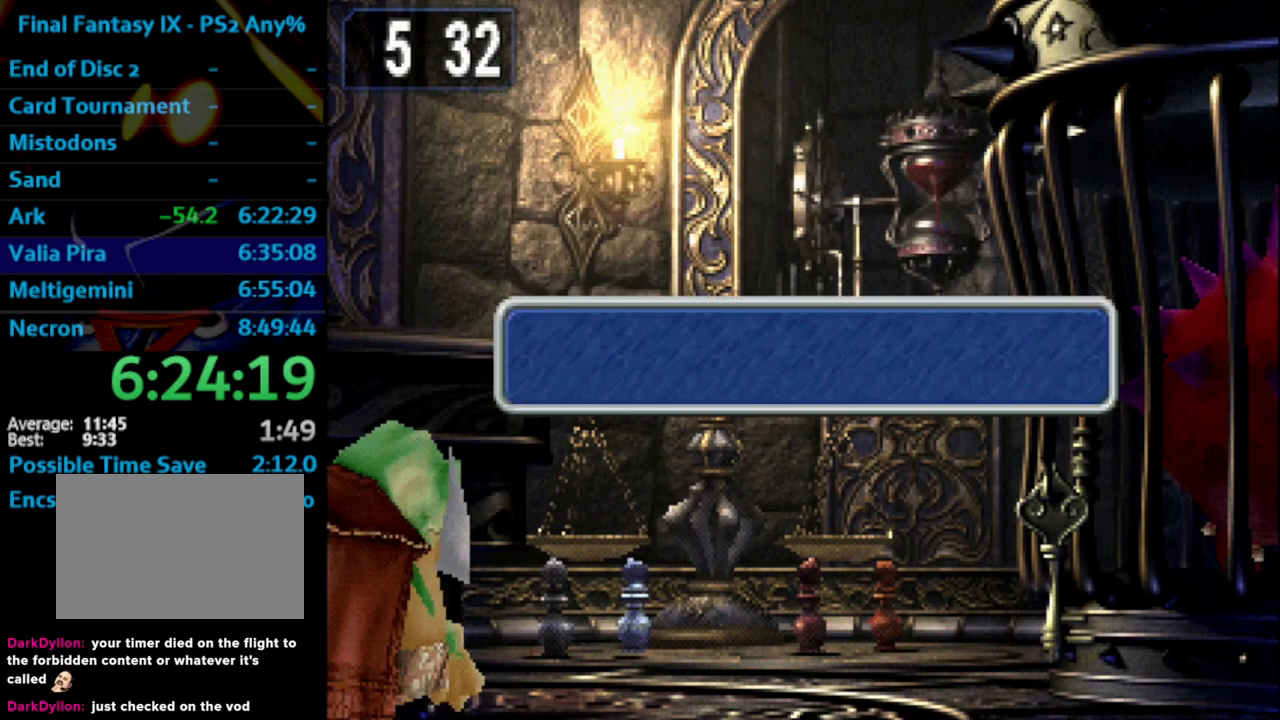
{"buttons": [], "left_stick": "center", "right_stick": "center", "events": [[50, "CROSS", "up"], [67, "SQUARE", "down"], [100, "CROSS", "down"], [117, "SQUARE", "up"], [167, "CROSS", "up"], [183, "CROSS", "down"], [267, "SQUARE", "down"], [333, "CROSS", "up"], [333, "SQUARE", "up"]]}
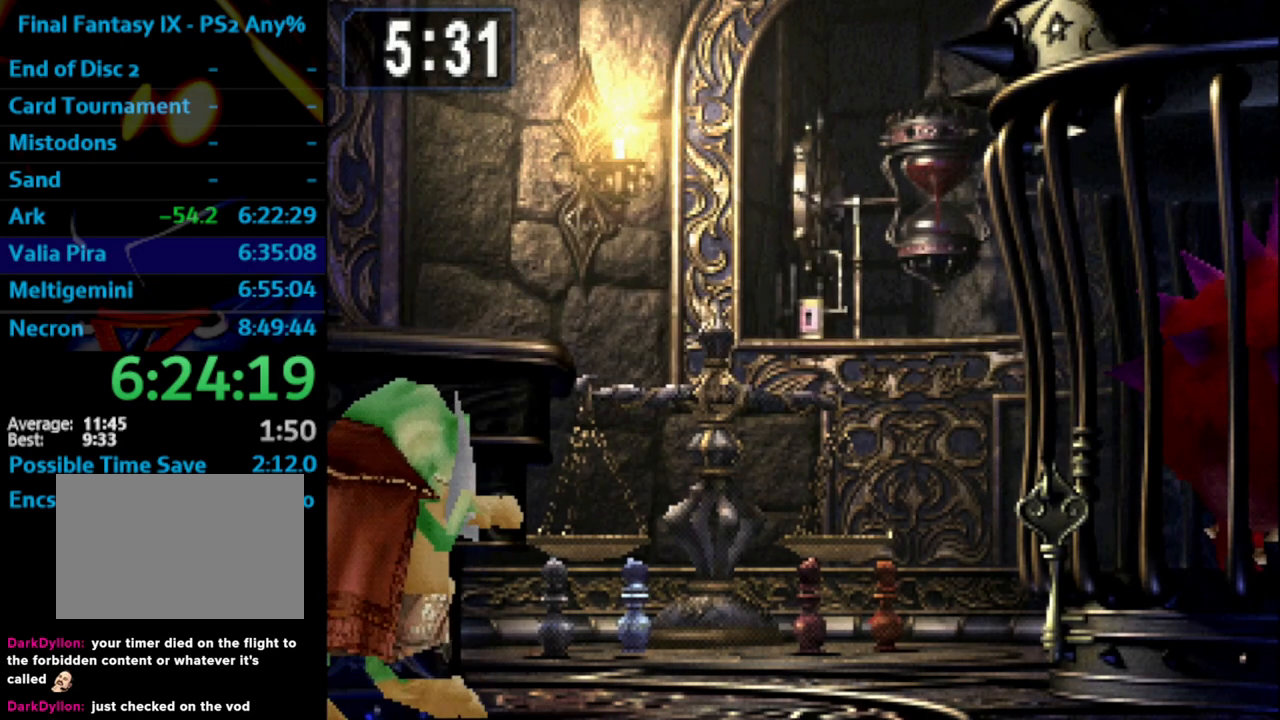
{"buttons": ["CIRCLE"], "left_stick": "center", "right_stick": "center", "events": [[383, "CIRCLE", "down"], [433, "CIRCLE", "up"], [500, "CIRCLE", "down"]]}
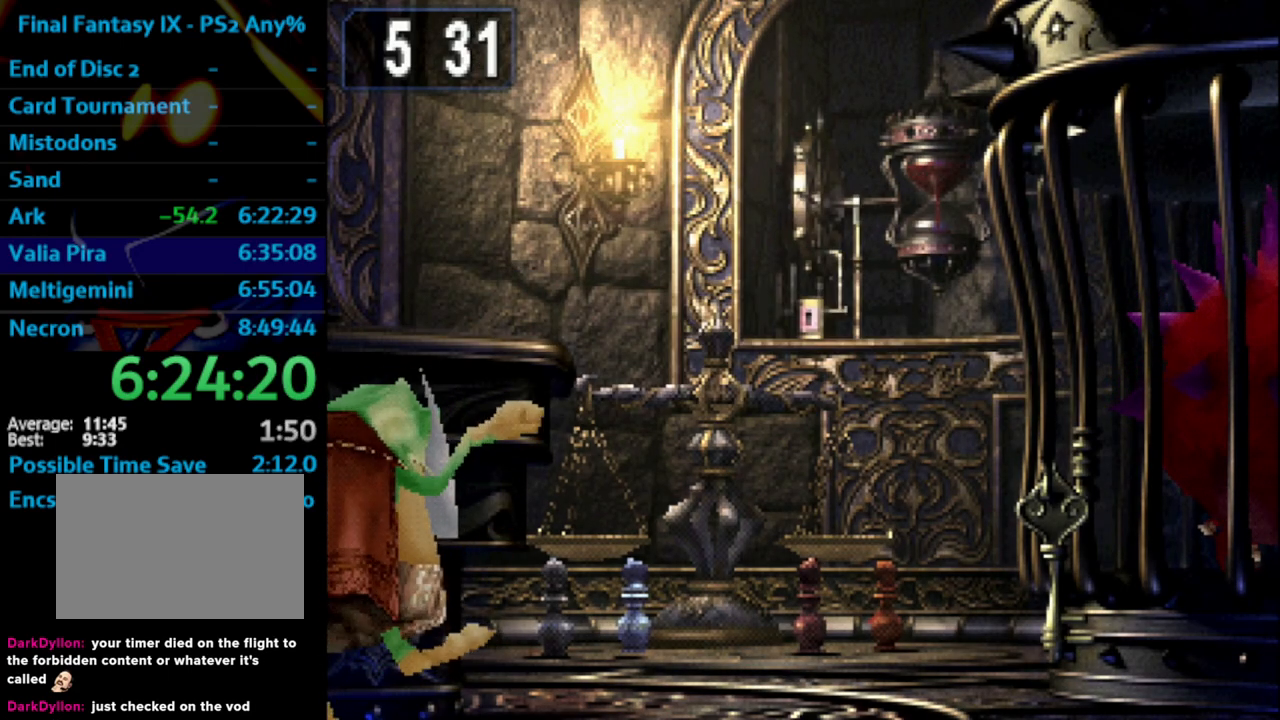
{"buttons": ["CIRCLE"], "left_stick": "center", "right_stick": "center", "events": [[17, "CIRCLE", "up"], [67, "CIRCLE", "down"], [117, "CIRCLE", "up"], [167, "CIRCLE", "down"], [217, "CIRCLE", "up"], [267, "CIRCLE", "down"], [300, "CIRCLE", "up"], [350, "CIRCLE", "down"], [417, "CIRCLE", "up"], [450, "CIRCLE", "down"]]}
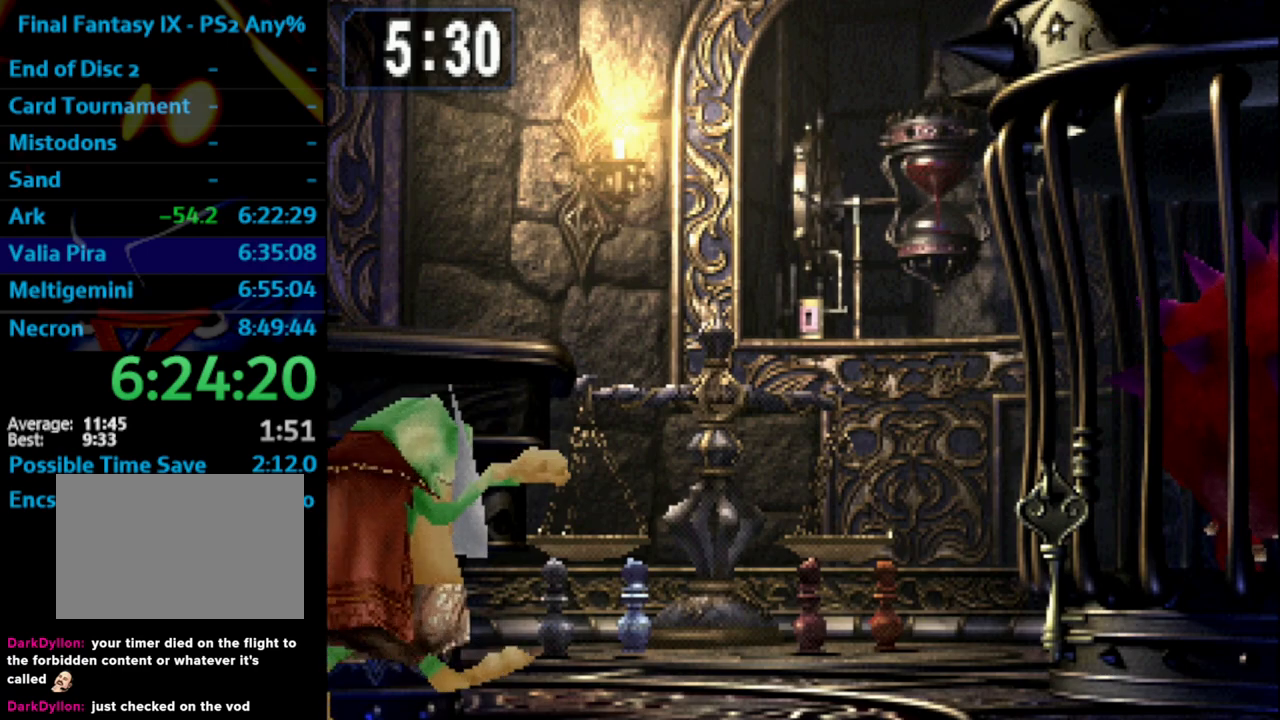
{"buttons": [], "left_stick": "center", "right_stick": "center", "events": [[17, "CIRCLE", "up"], [50, "CIRCLE", "down"], [100, "CIRCLE", "up"], [150, "CIRCLE", "down"], [183, "CIRCLE", "up"], [233, "CIRCLE", "down"], [267, "CIRCLE", "up"], [317, "CIRCLE", "down"], [383, "CIRCLE", "up"], [433, "CIRCLE", "down"], [483, "CIRCLE", "up"]]}
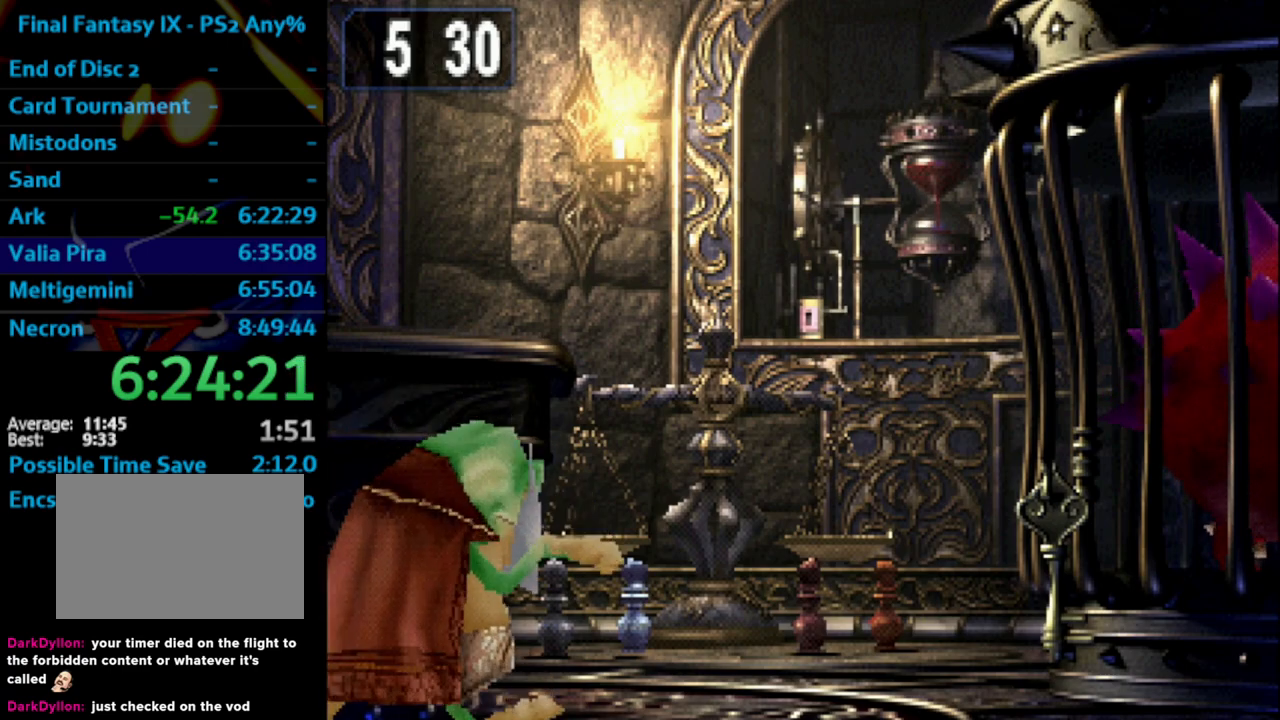
{"buttons": [], "left_stick": "center", "right_stick": "center", "events": [[17, "CIRCLE", "down"], [83, "CIRCLE", "up"], [133, "CIRCLE", "down"], [167, "CIRCLE", "up"], [250, "CIRCLE", "down"], [300, "CIRCLE", "up"], [333, "CIRCLE", "down"], [383, "CIRCLE", "up"], [433, "CIRCLE", "down"], [467, "CIRCLE", "up"]]}